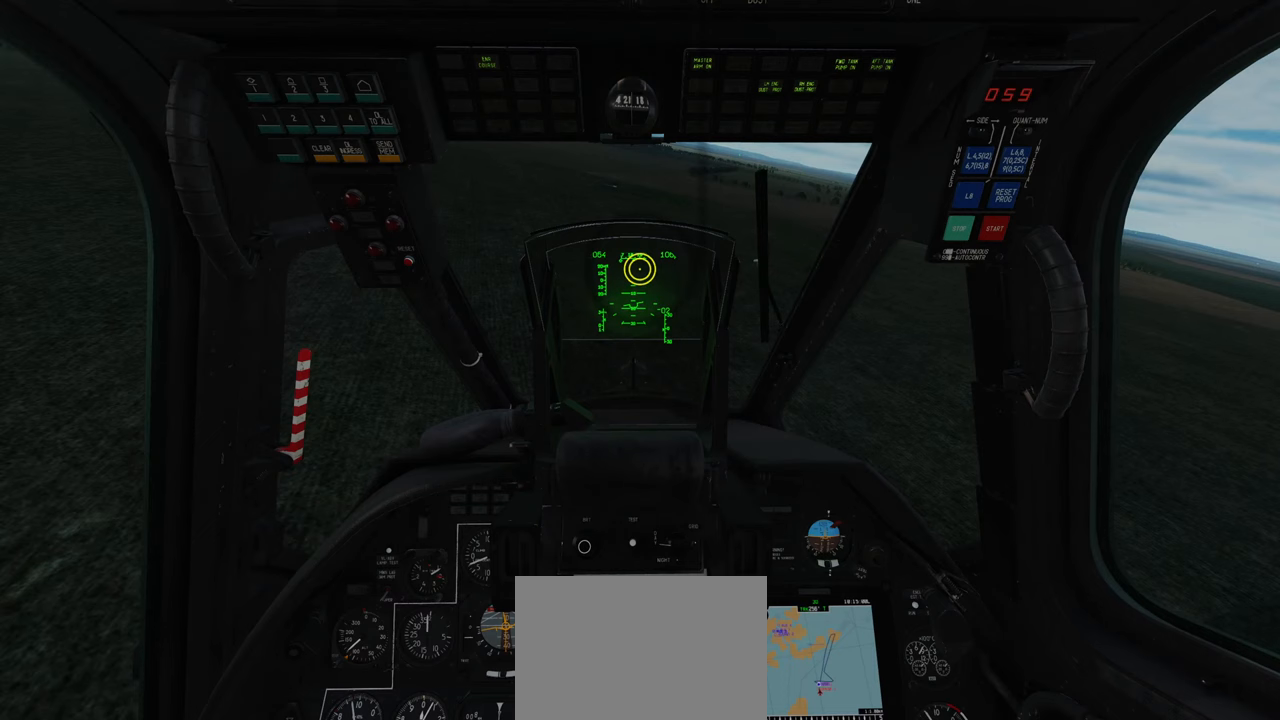
Gameplay with a controller (Xbox layout); each line is a JSON object with the inputs held at the frame after it. "events" lists button and stick changes between this image and that frame as [ms after this image, input, new state], when the widget could be followed in between. Not read: L2.
{"buttons": ["Y", "R2"], "left_stick": "down-right", "right_stick": "center", "events": []}
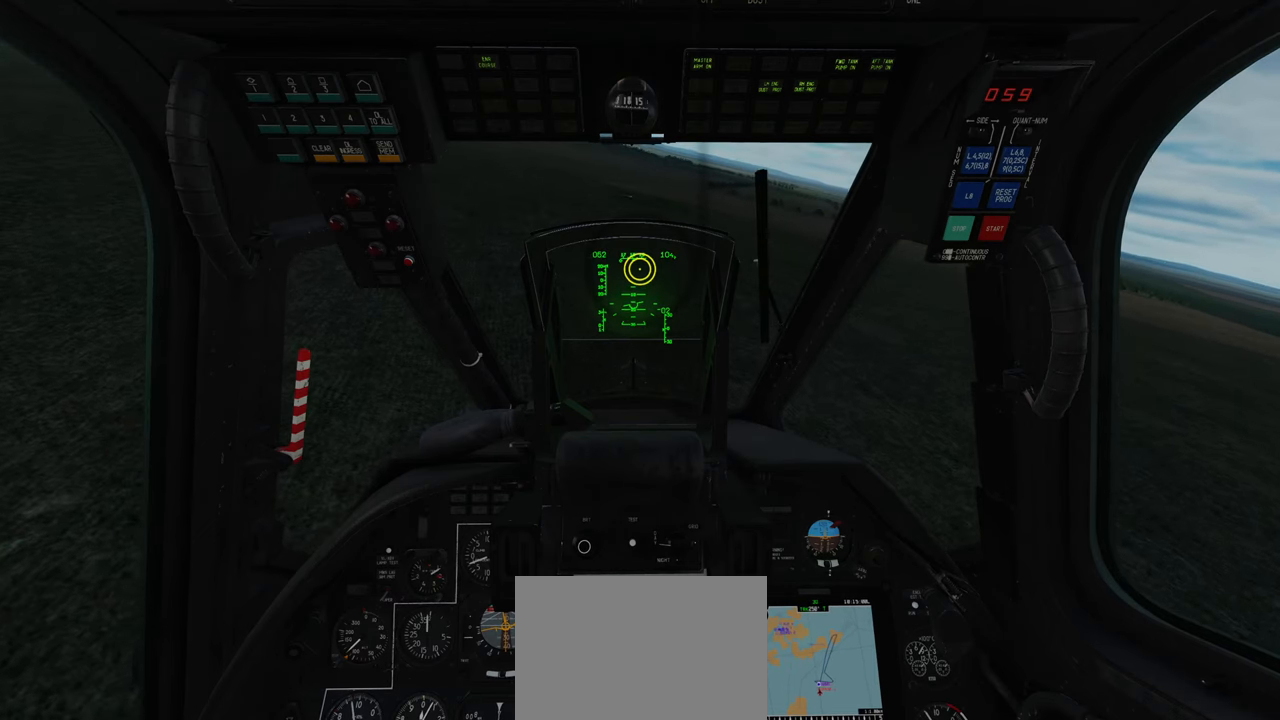
{"buttons": ["Y", "R2"], "left_stick": "down-right", "right_stick": "center", "events": []}
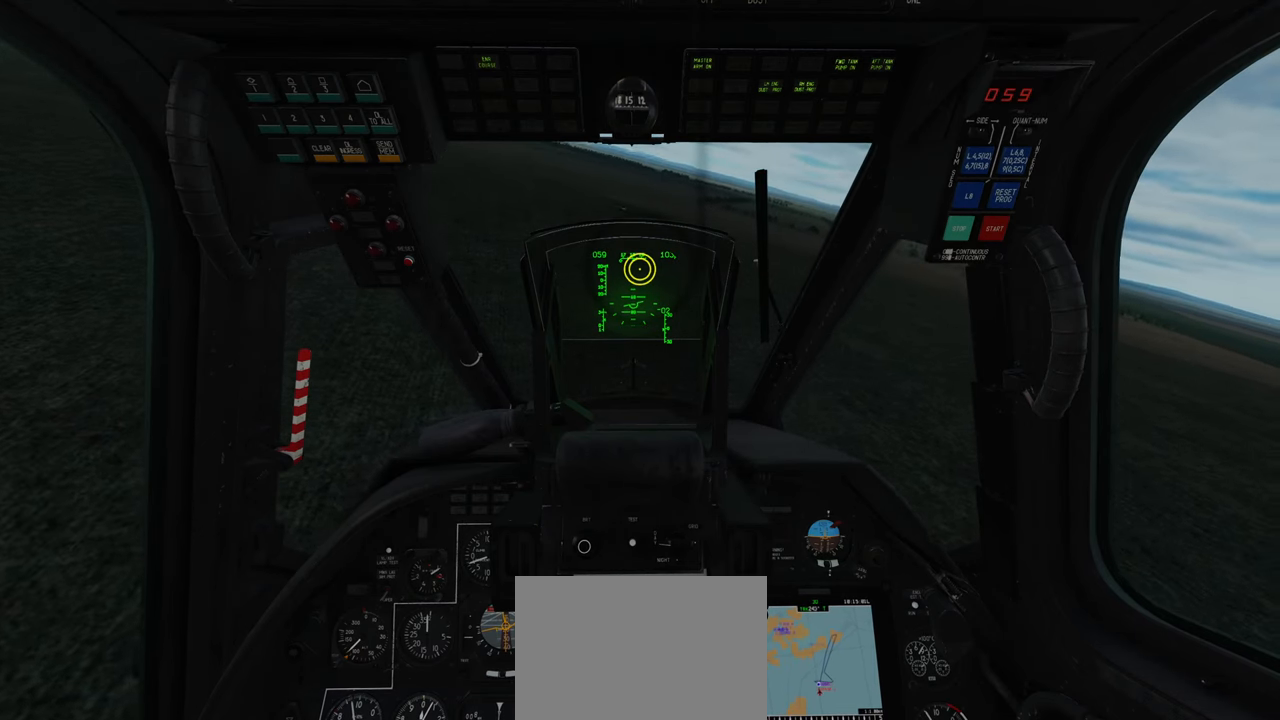
{"buttons": ["Y"], "left_stick": "down-right", "right_stick": "center", "events": [[17, "R2", "up"]]}
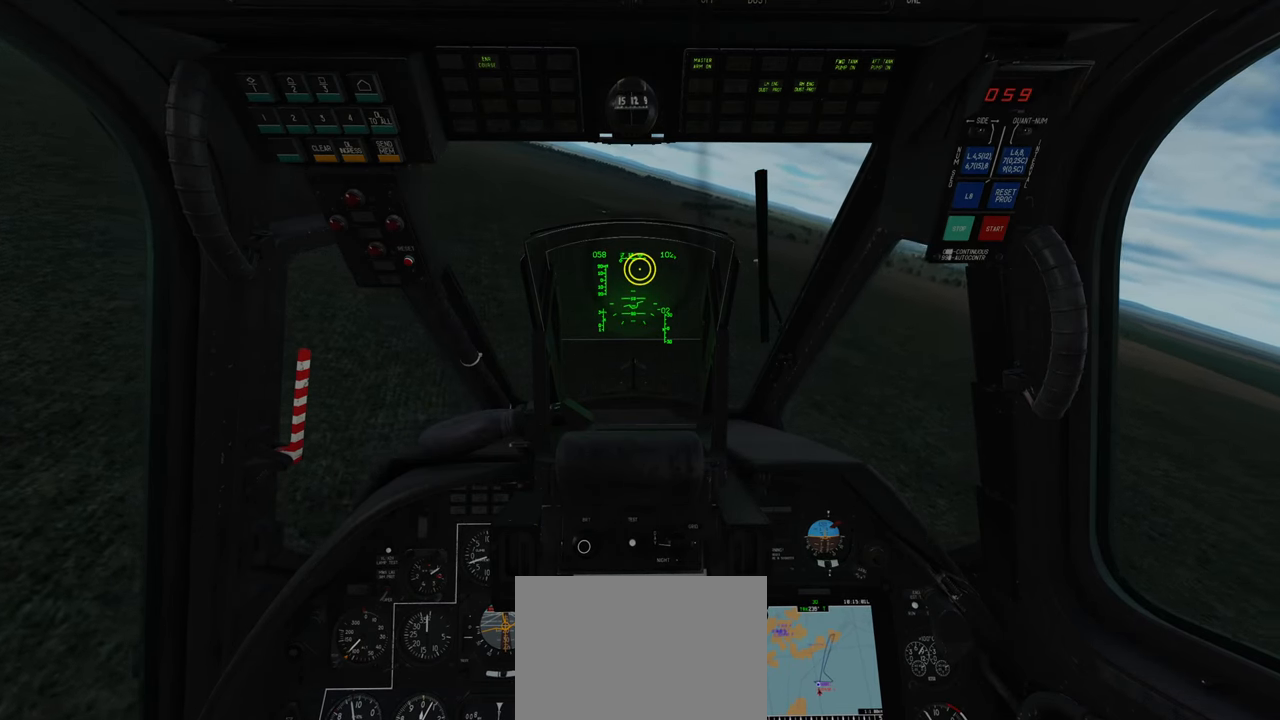
{"buttons": ["Y"], "left_stick": "down-right", "right_stick": "center", "events": []}
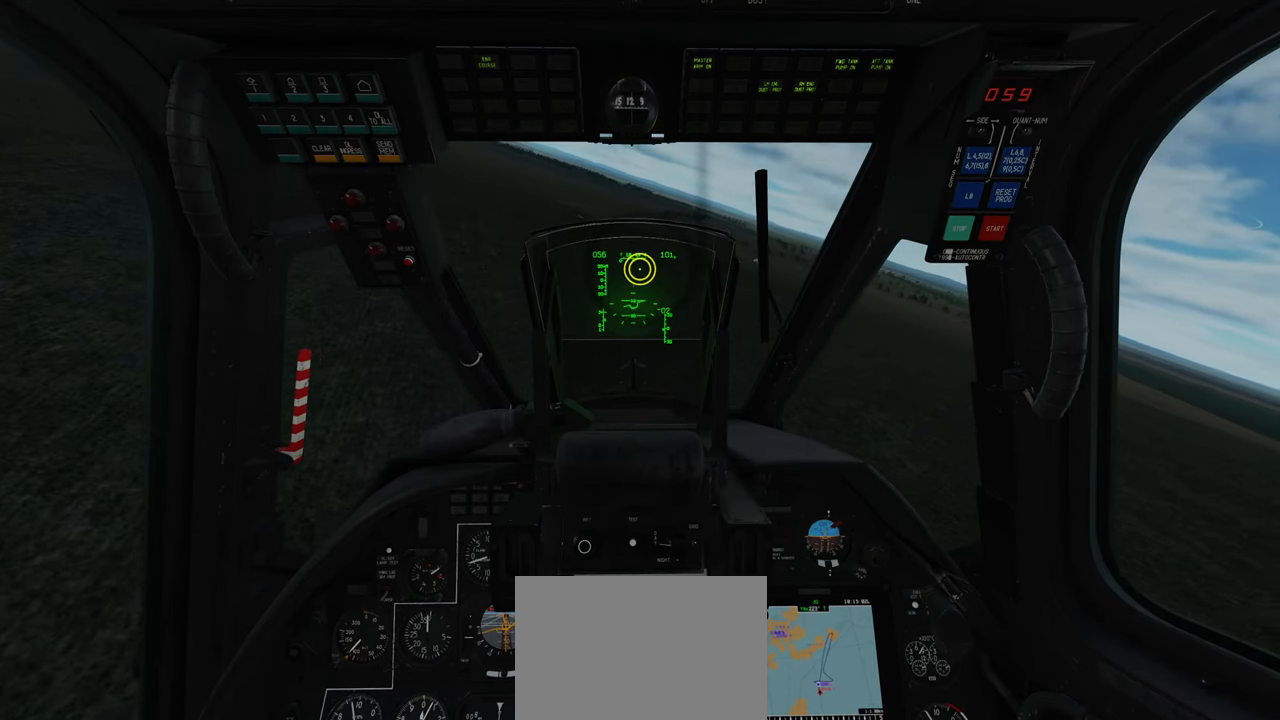
{"buttons": ["Y"], "left_stick": "down-right", "right_stick": "center", "events": []}
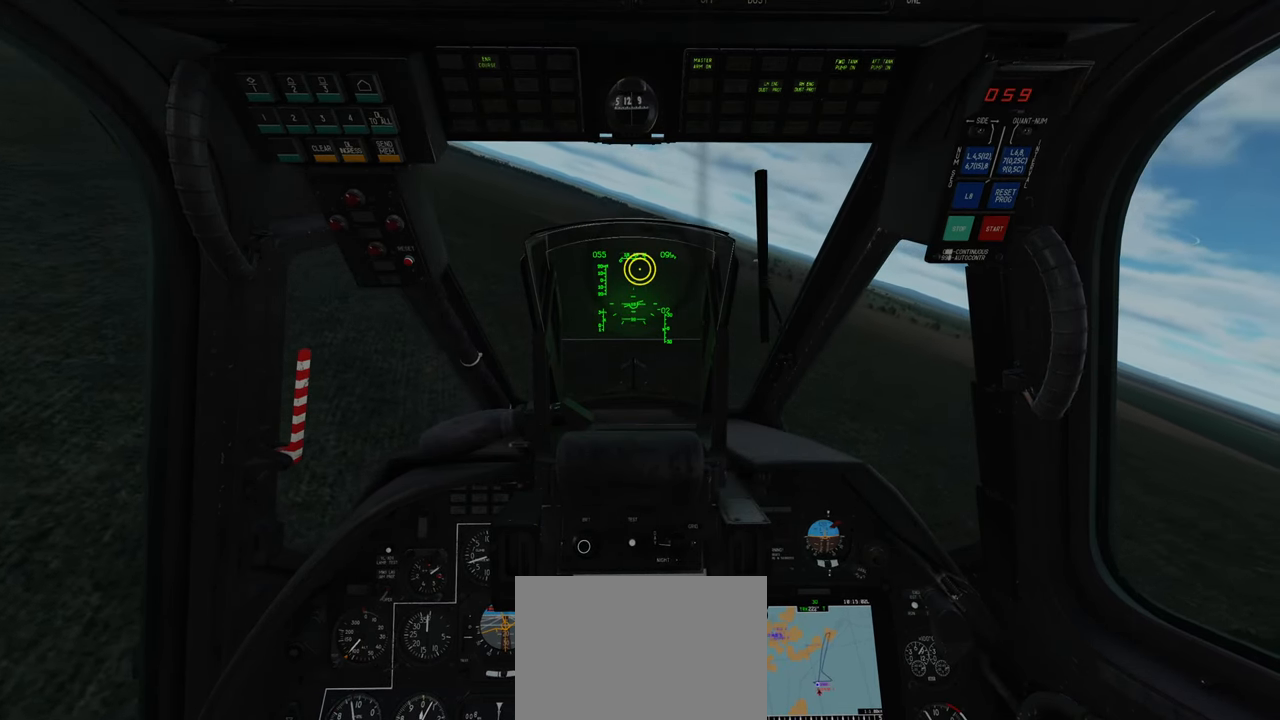
{"buttons": ["Y"], "left_stick": "down-right", "right_stick": "center", "events": []}
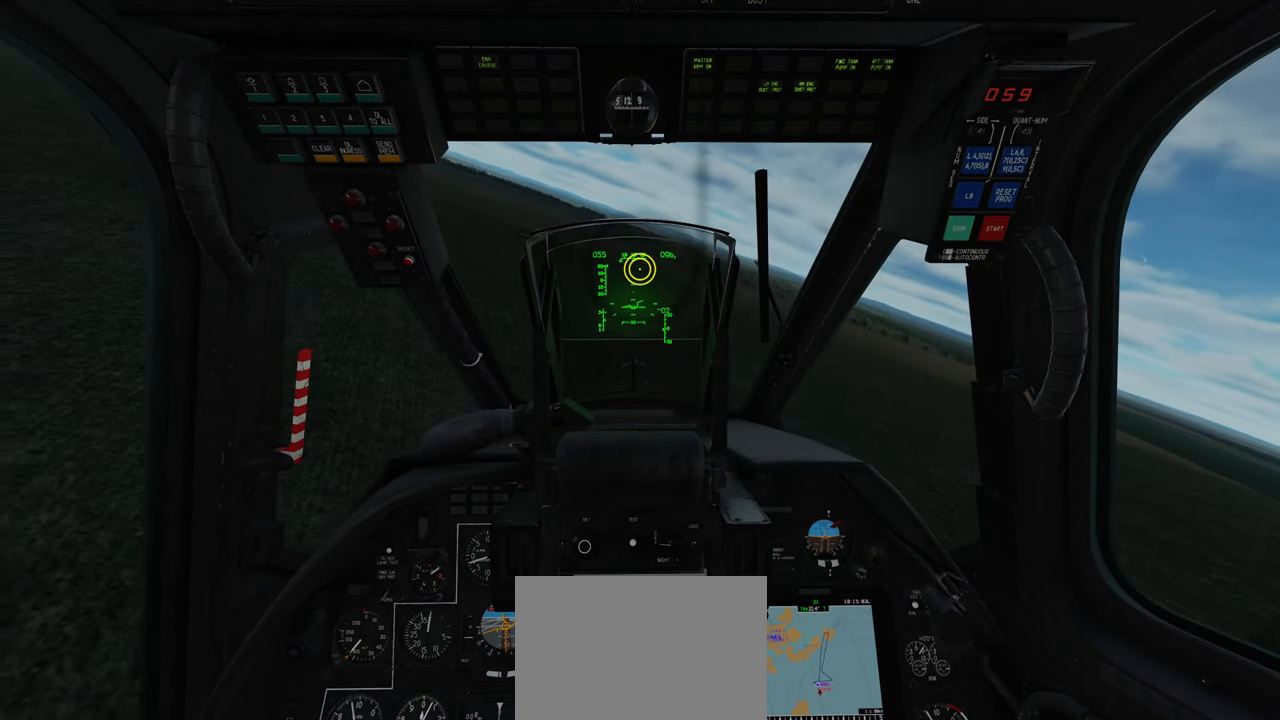
{"buttons": ["Y"], "left_stick": "right", "right_stick": "center", "events": [[233, "left_stick", "right"]]}
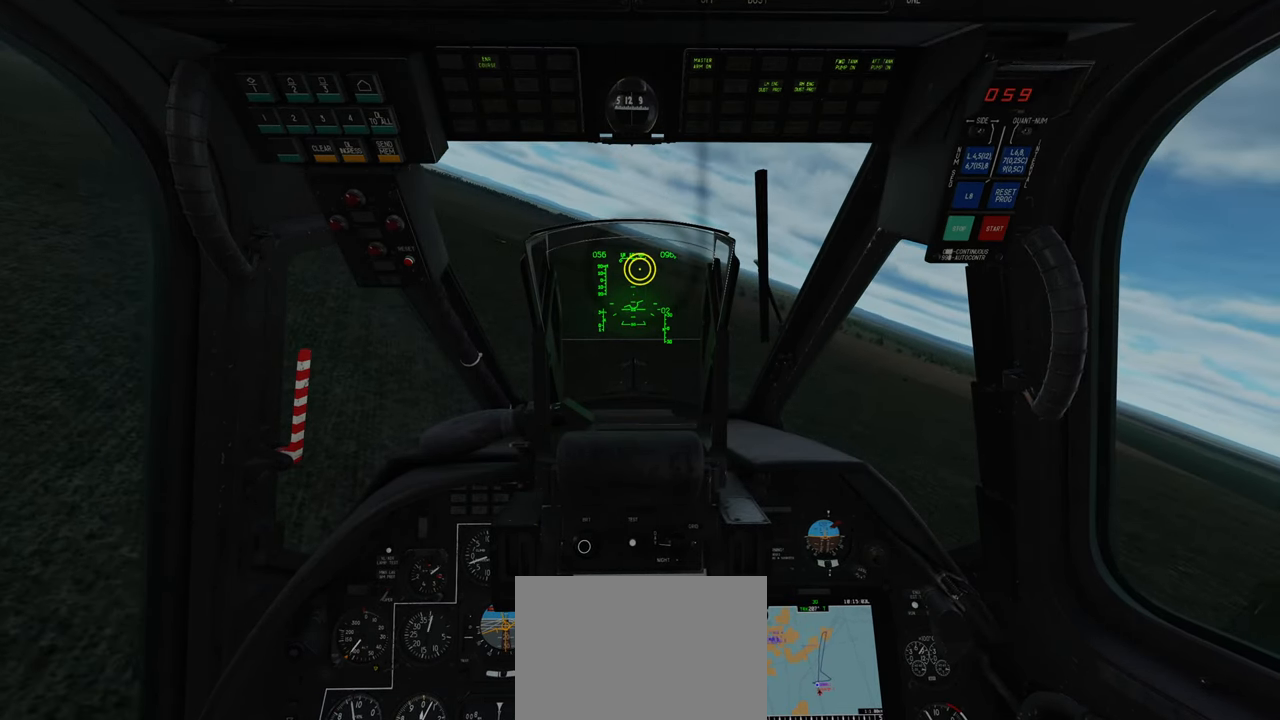
{"buttons": ["Y"], "left_stick": "right", "right_stick": "center", "events": []}
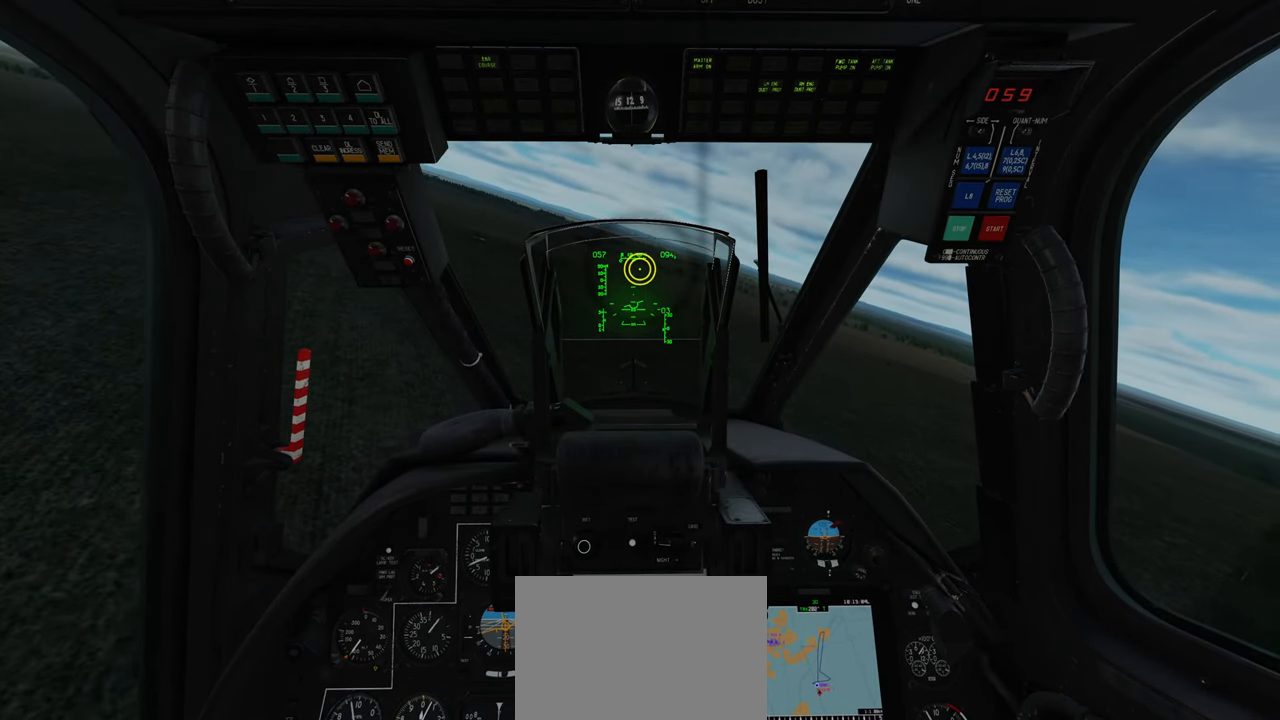
{"buttons": ["Y"], "left_stick": "right", "right_stick": "center", "events": []}
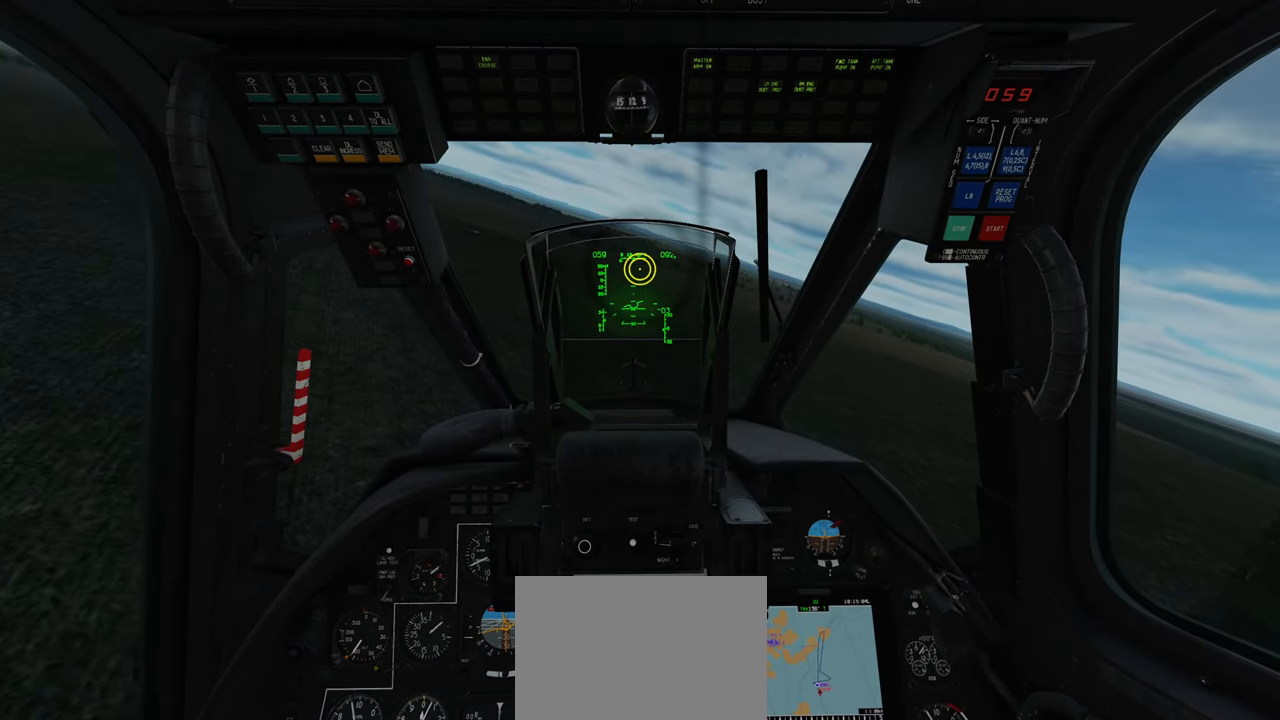
{"buttons": ["Y"], "left_stick": "right", "right_stick": "center", "events": []}
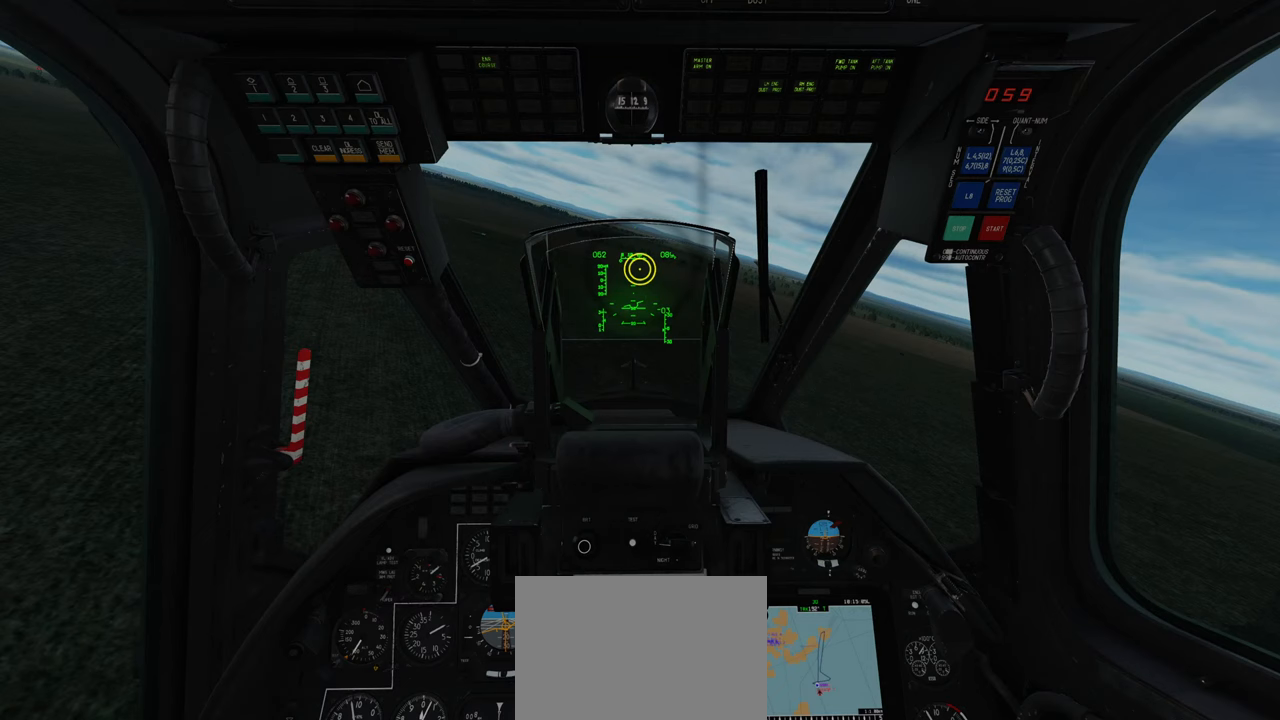
{"buttons": ["Y"], "left_stick": "right", "right_stick": "center", "events": []}
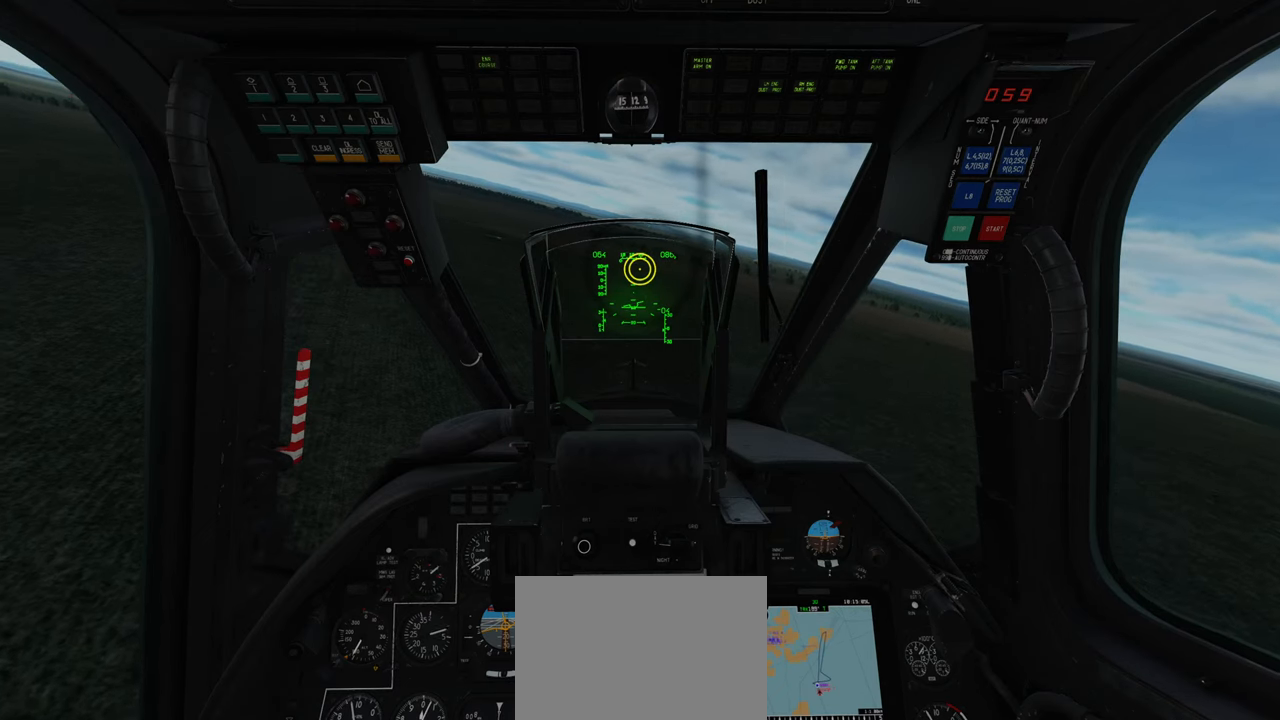
{"buttons": ["Y"], "left_stick": "right", "right_stick": "center", "events": []}
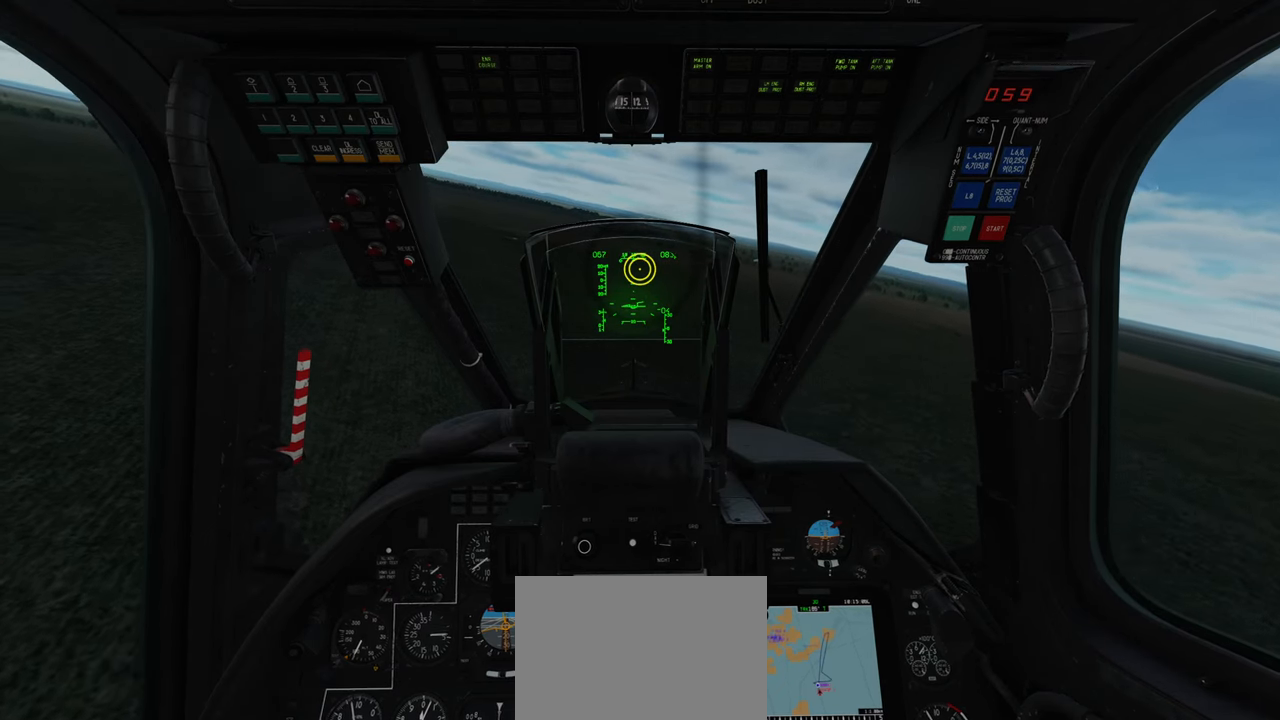
{"buttons": ["Y"], "left_stick": "right", "right_stick": "center", "events": []}
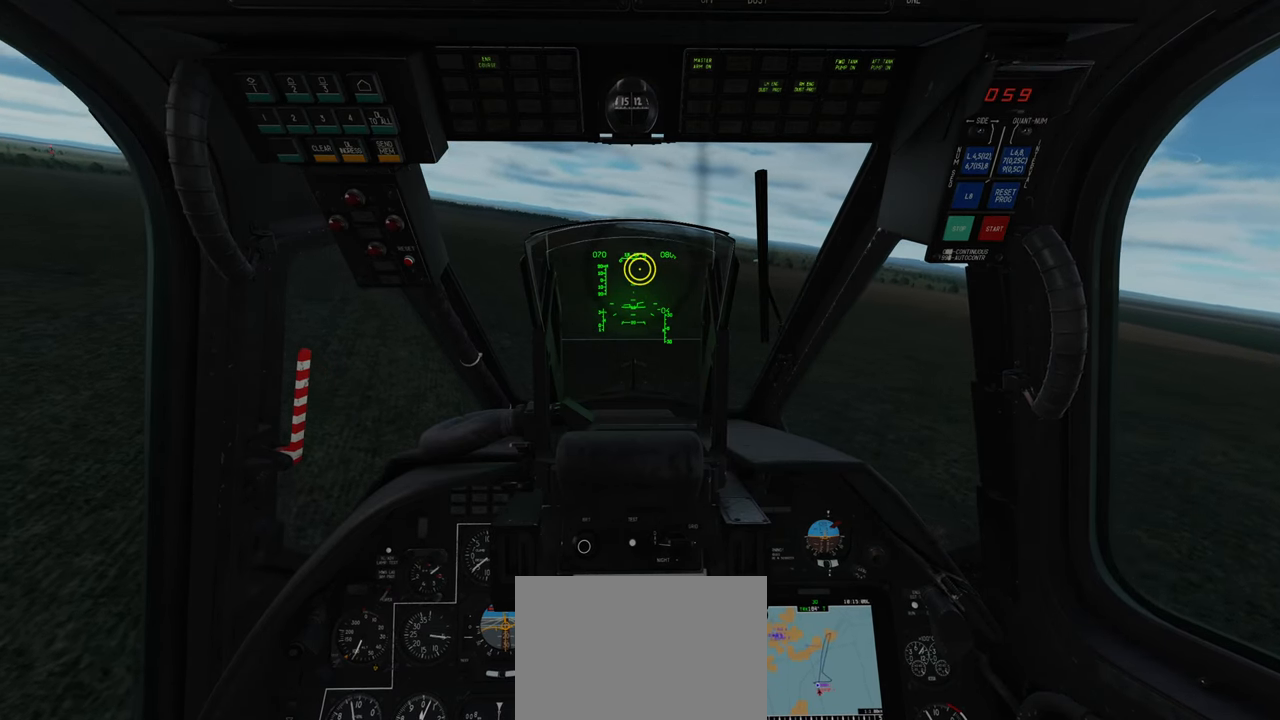
{"buttons": ["Y"], "left_stick": "right", "right_stick": "center", "events": []}
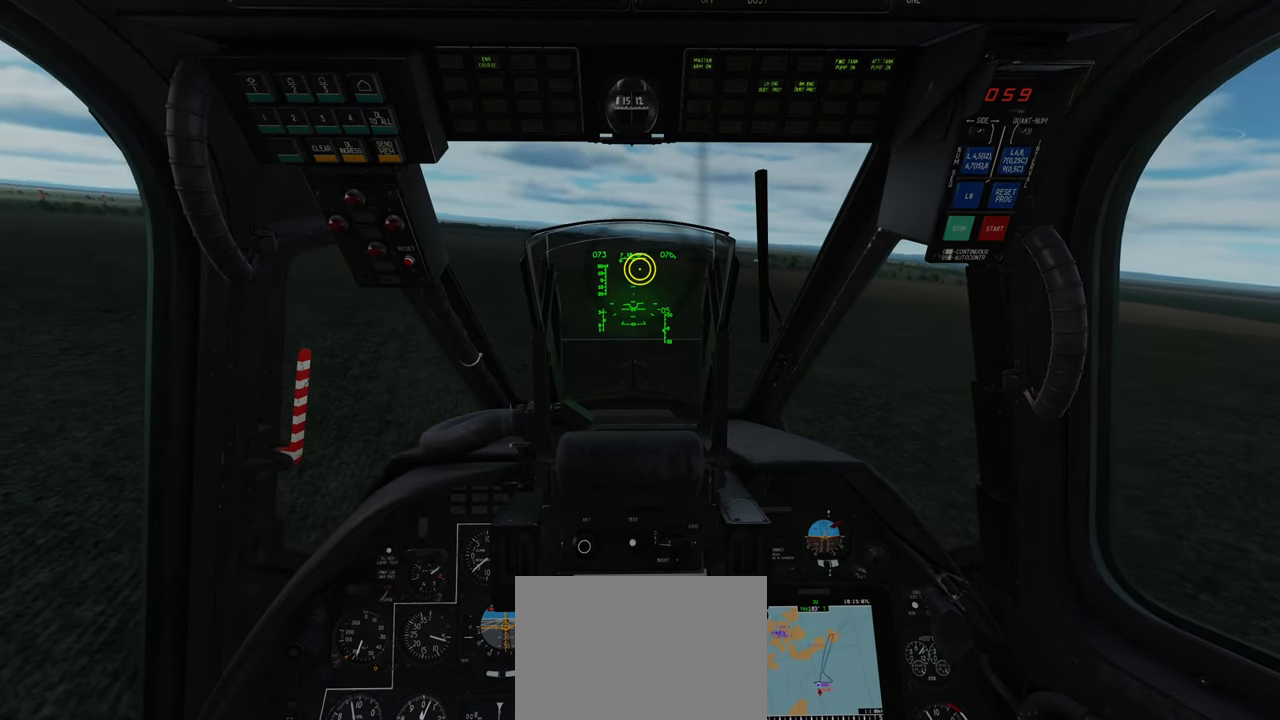
{"buttons": ["Y"], "left_stick": "right", "right_stick": "center", "events": []}
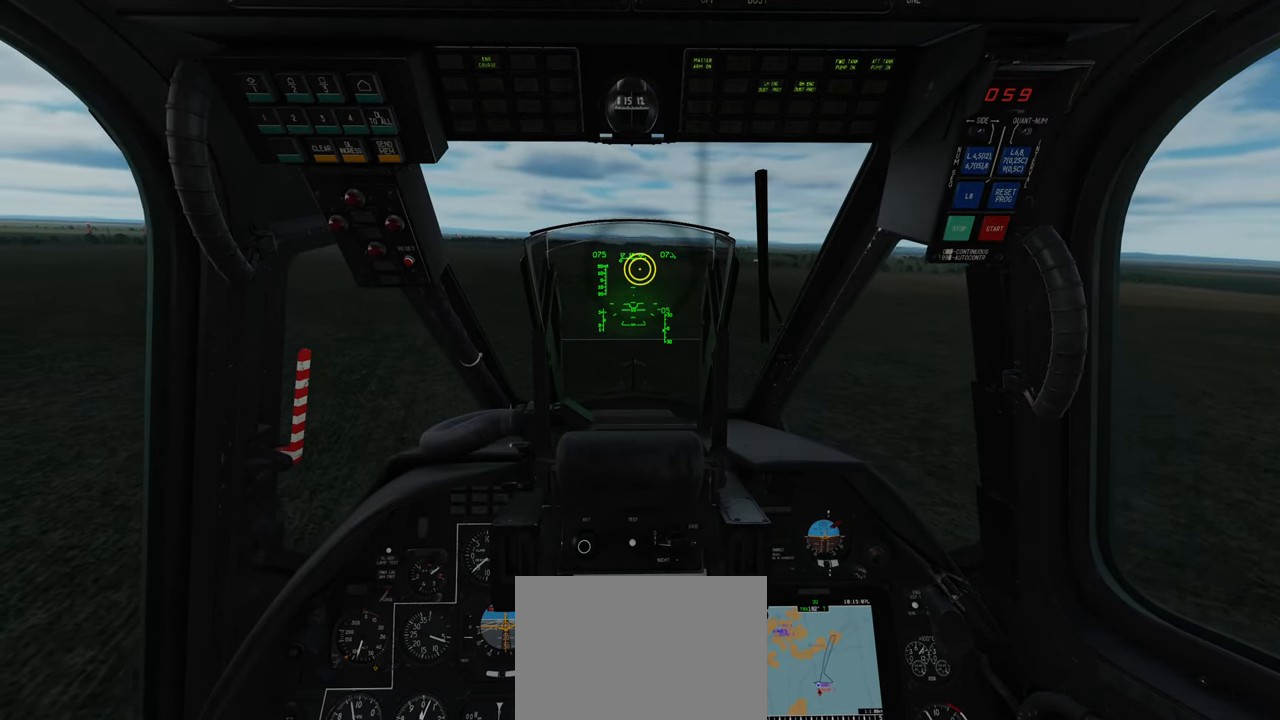
{"buttons": [], "left_stick": "center", "right_stick": "center"}
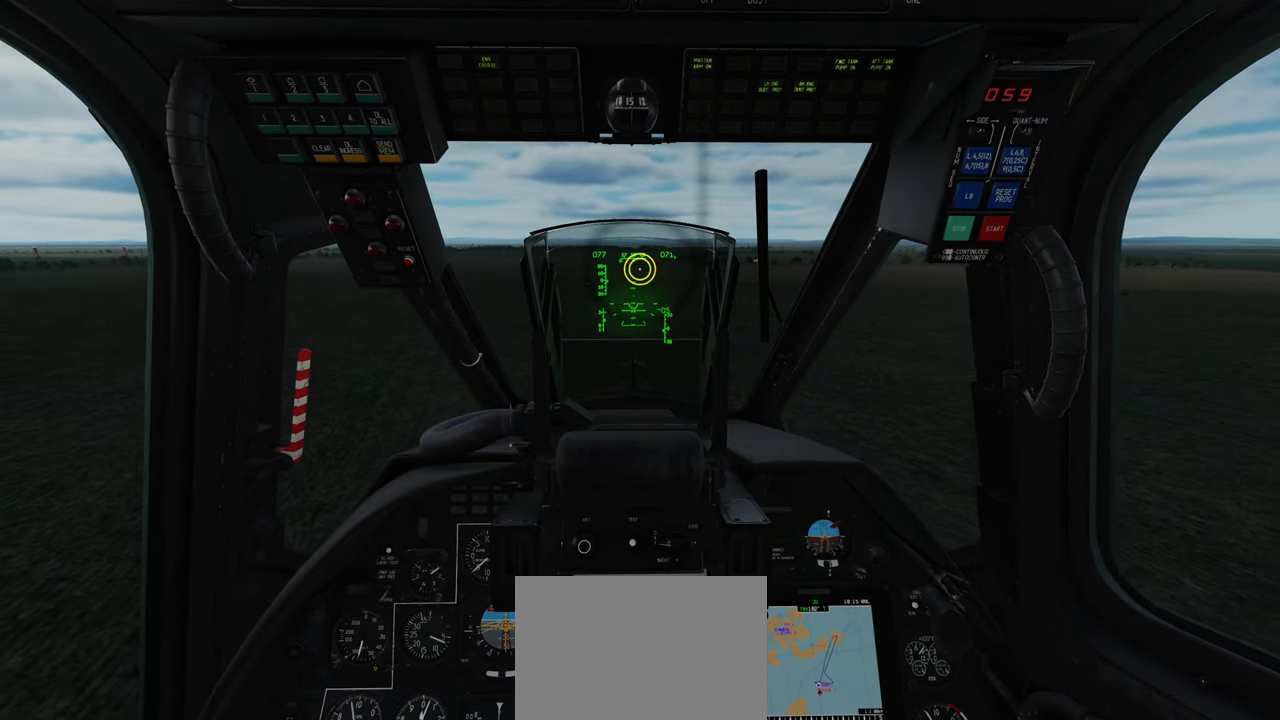
{"buttons": [], "left_stick": "center", "right_stick": "center", "events": []}
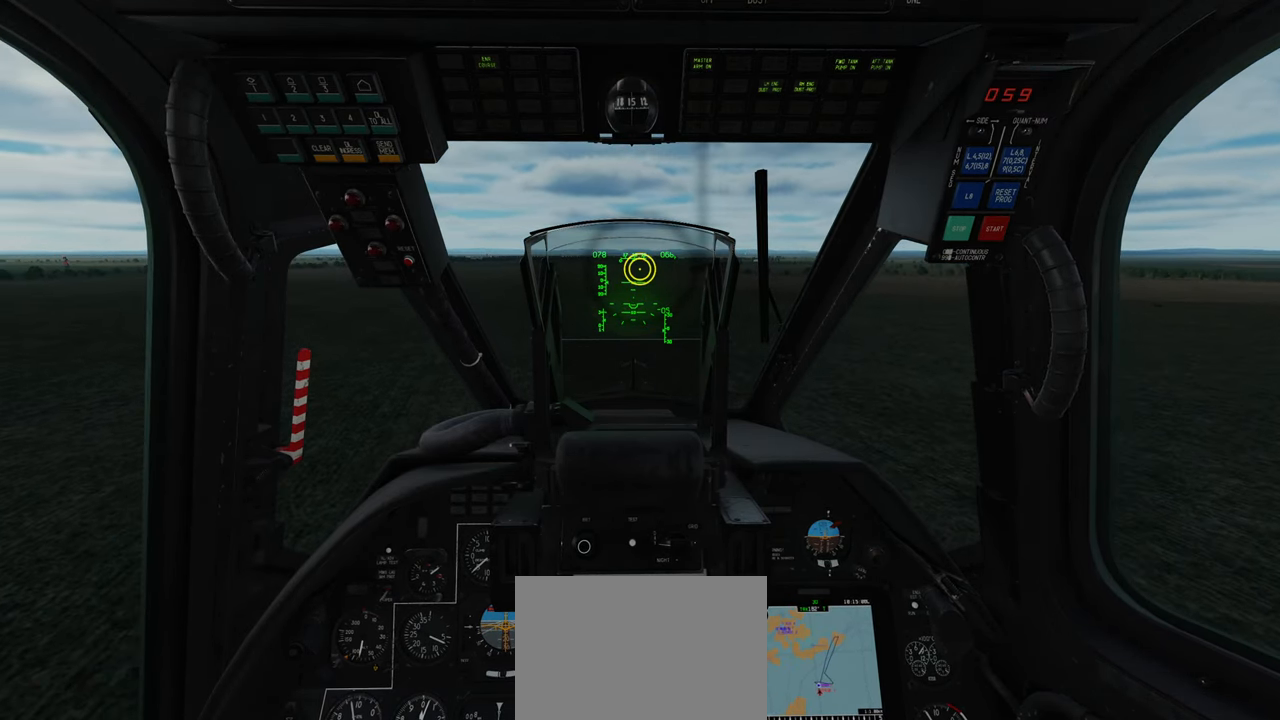
{"buttons": [], "left_stick": "center", "right_stick": "center", "events": []}
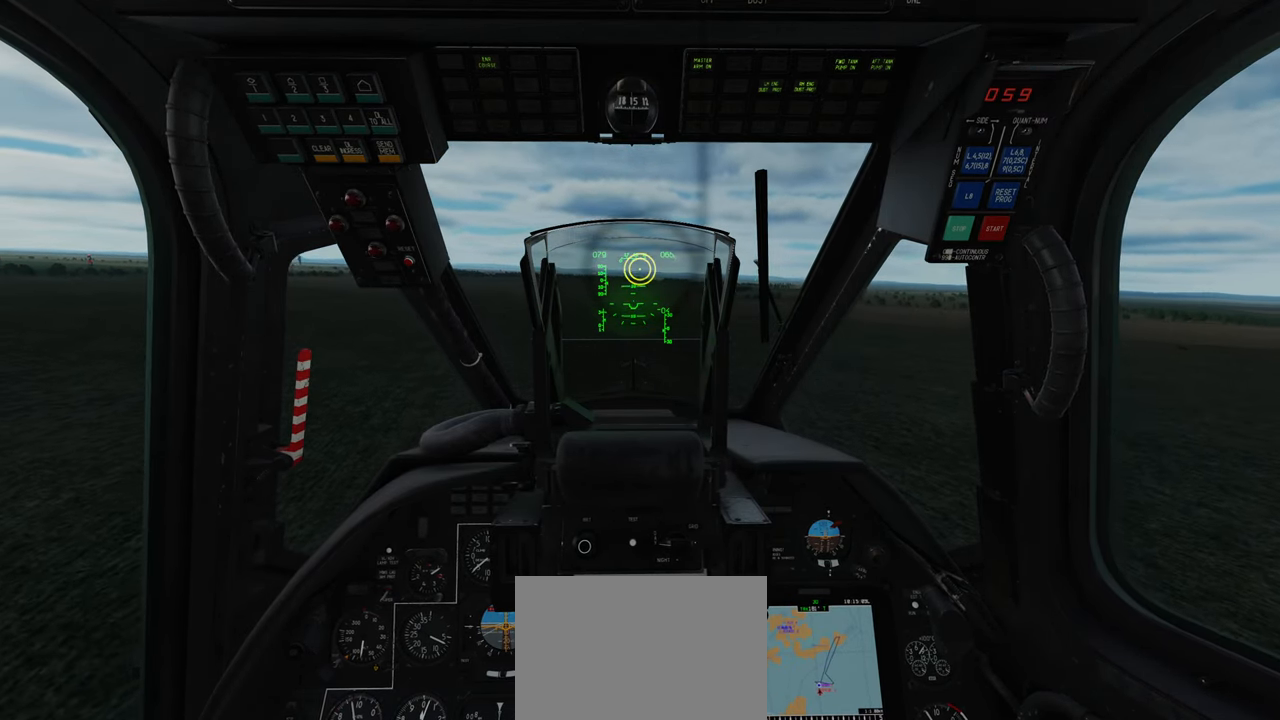
{"buttons": ["B"], "left_stick": "center", "right_stick": "center", "events": [[333, "B", "down"], [383, "B", "up"], [483, "B", "down"]]}
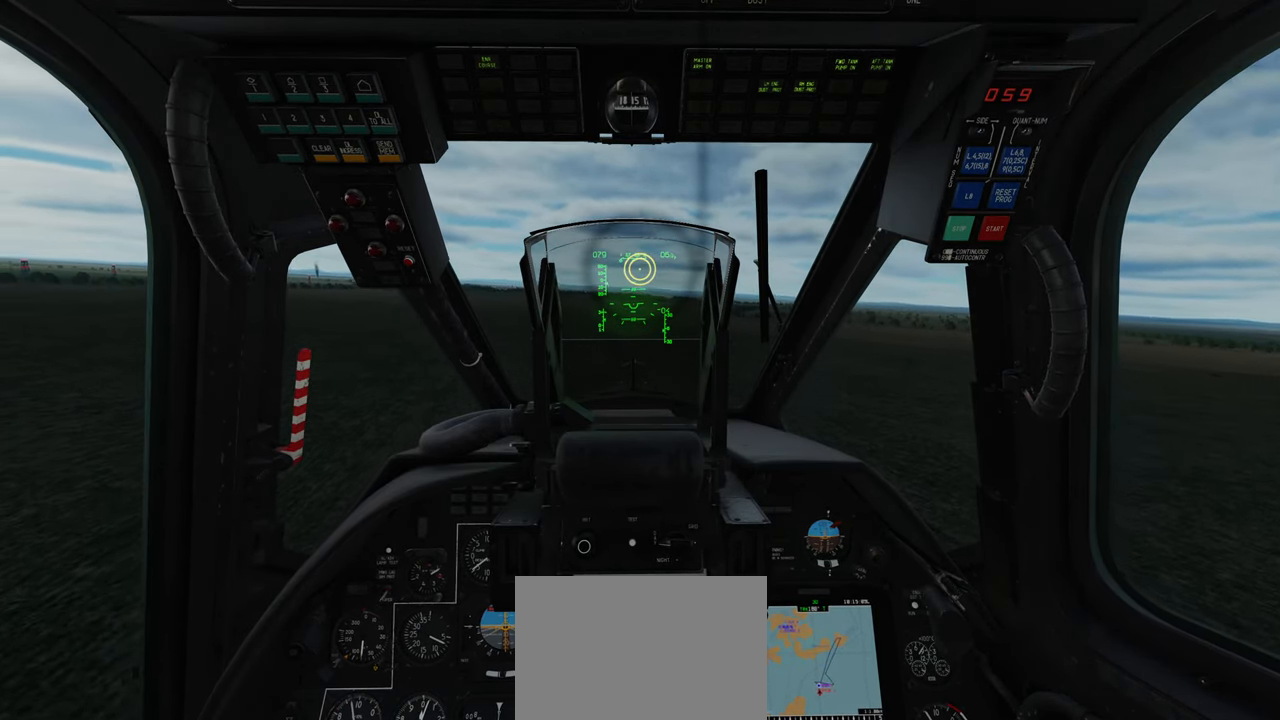
{"buttons": [], "left_stick": "center", "right_stick": "center", "events": [[50, "B", "up"]]}
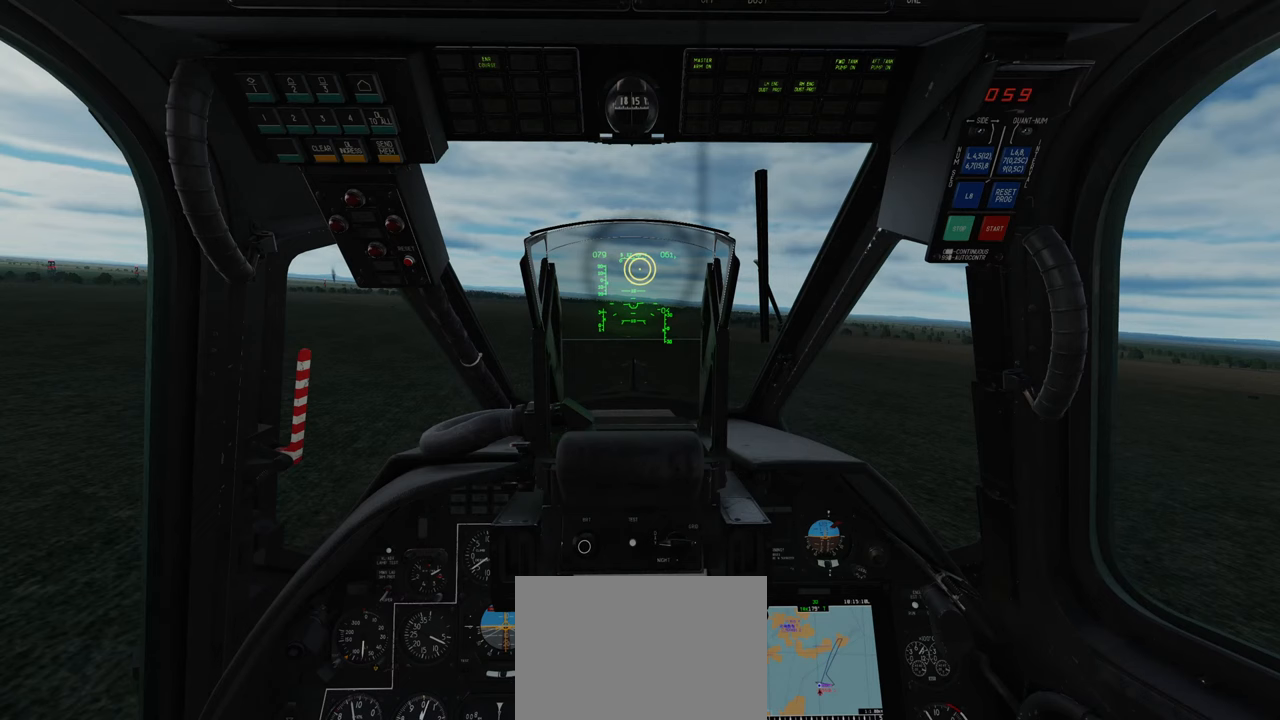
{"buttons": [], "left_stick": "center", "right_stick": "center", "events": []}
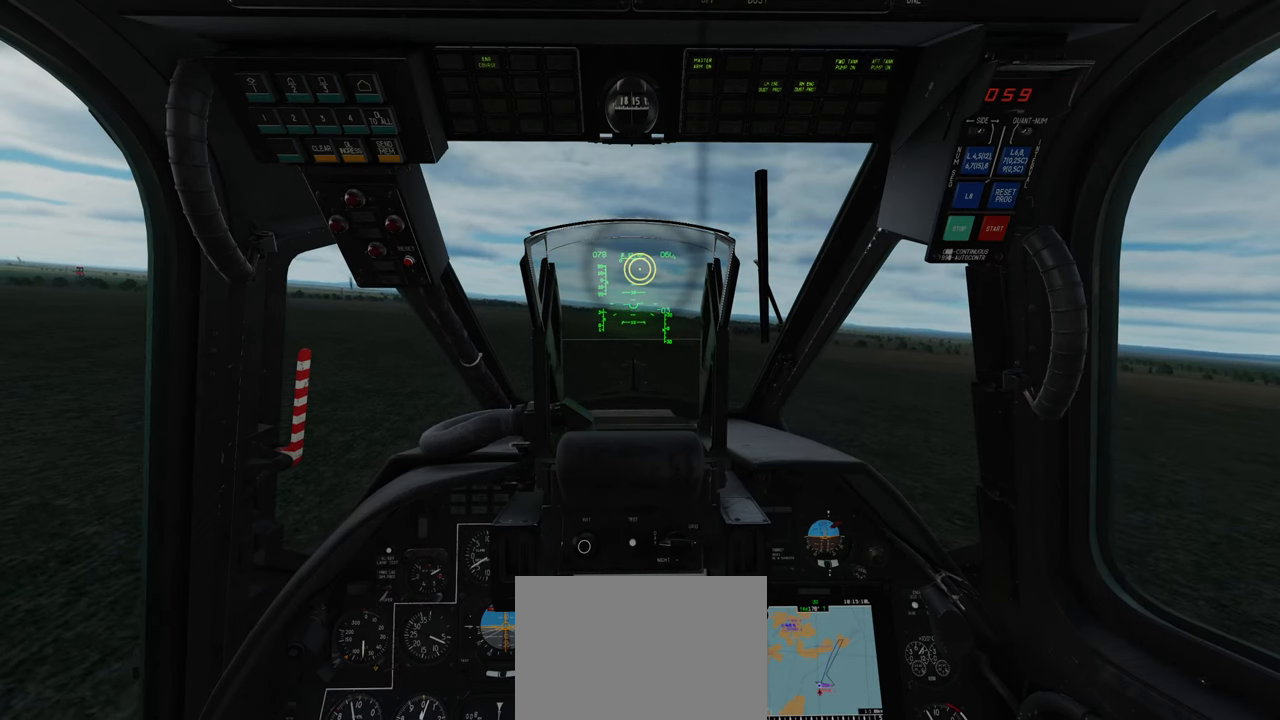
{"buttons": [], "left_stick": "center", "right_stick": "center", "events": []}
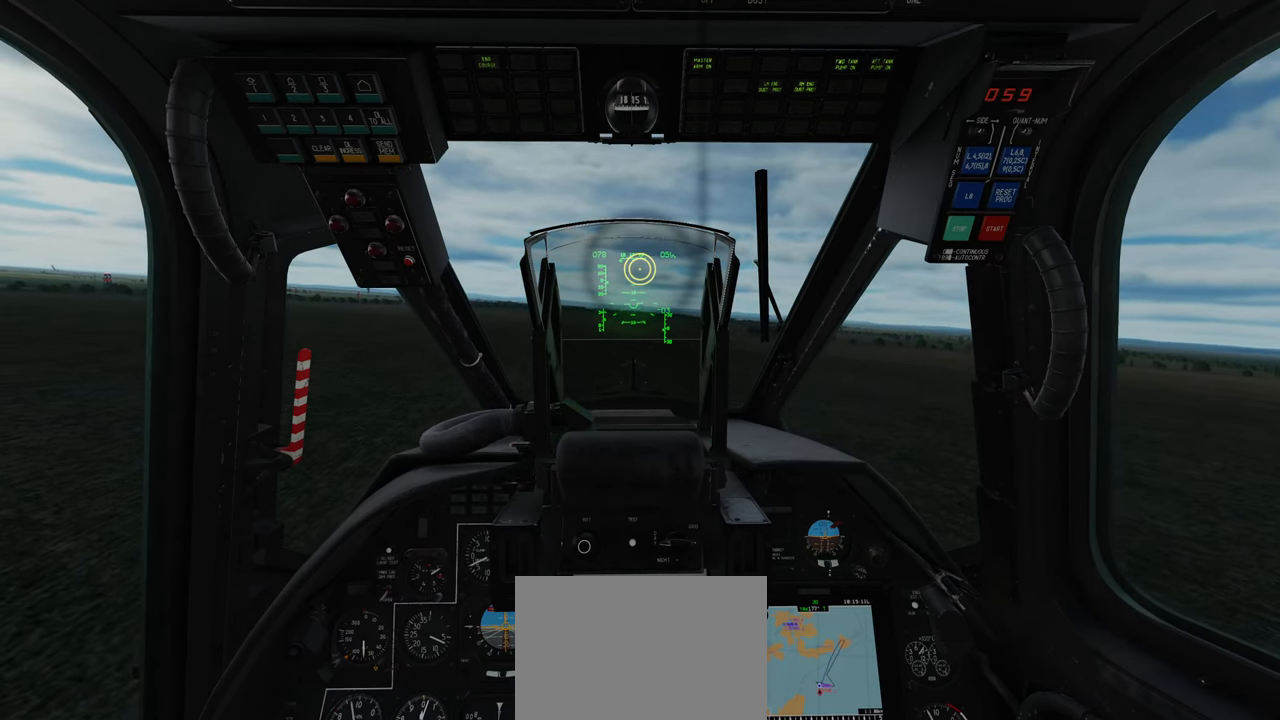
{"buttons": ["L1"], "left_stick": "center", "right_stick": "center", "events": [[367, "L1", "down"]]}
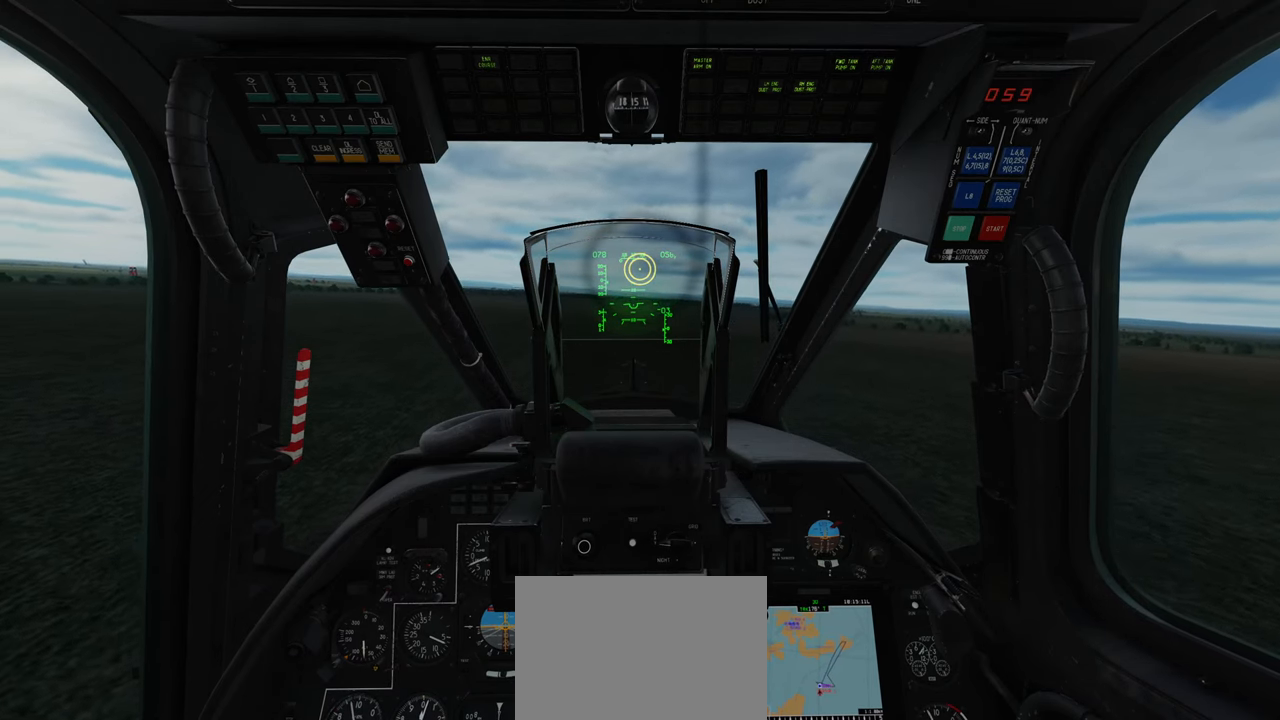
{"buttons": ["L1", "R2"], "left_stick": "center", "right_stick": "center", "events": [[283, "R2", "down"]]}
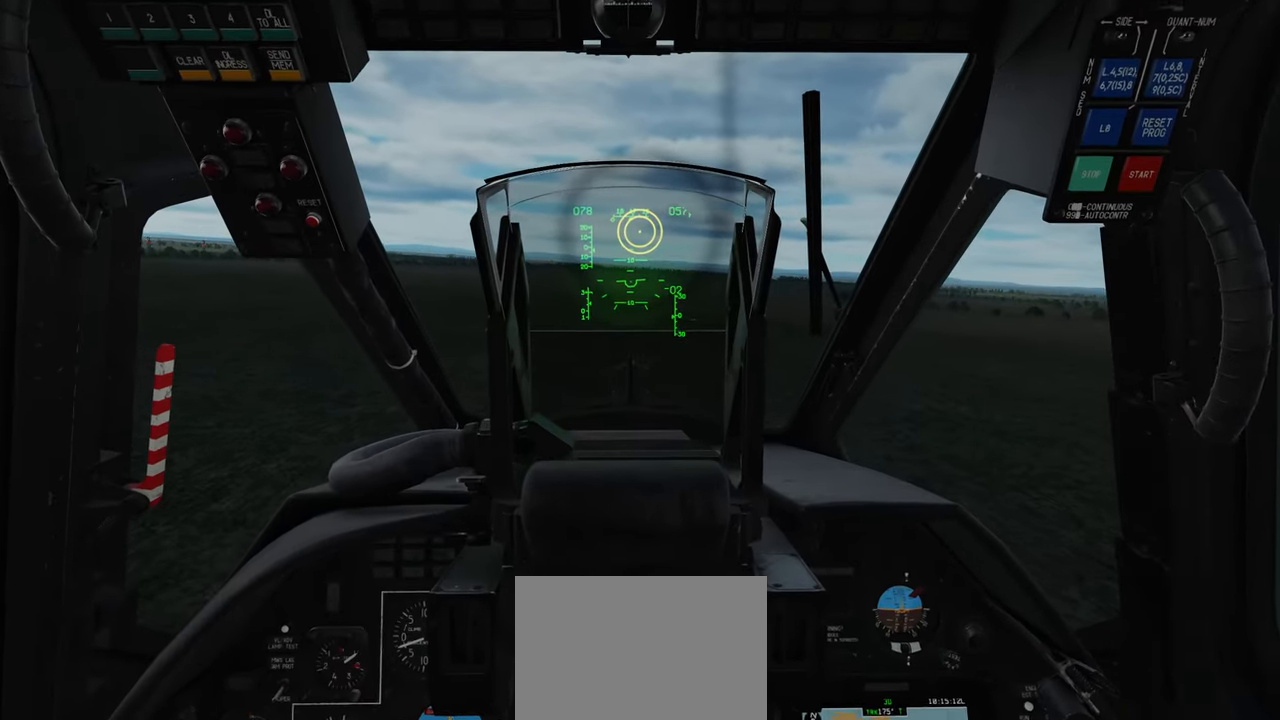
{"buttons": [], "left_stick": "center", "right_stick": "center", "events": [[450, "R2", "up"], [483, "L1", "up"]]}
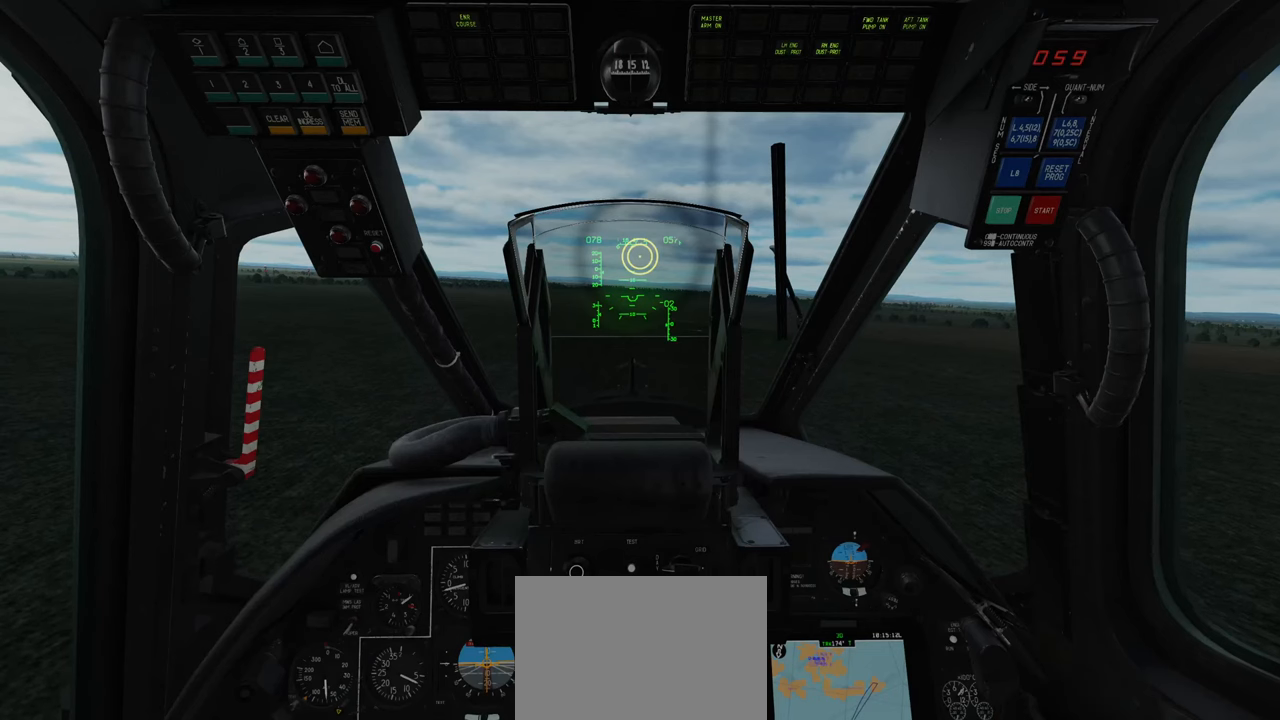
{"buttons": ["L1"], "left_stick": "center", "right_stick": "center", "events": [[500, "L1", "down"]]}
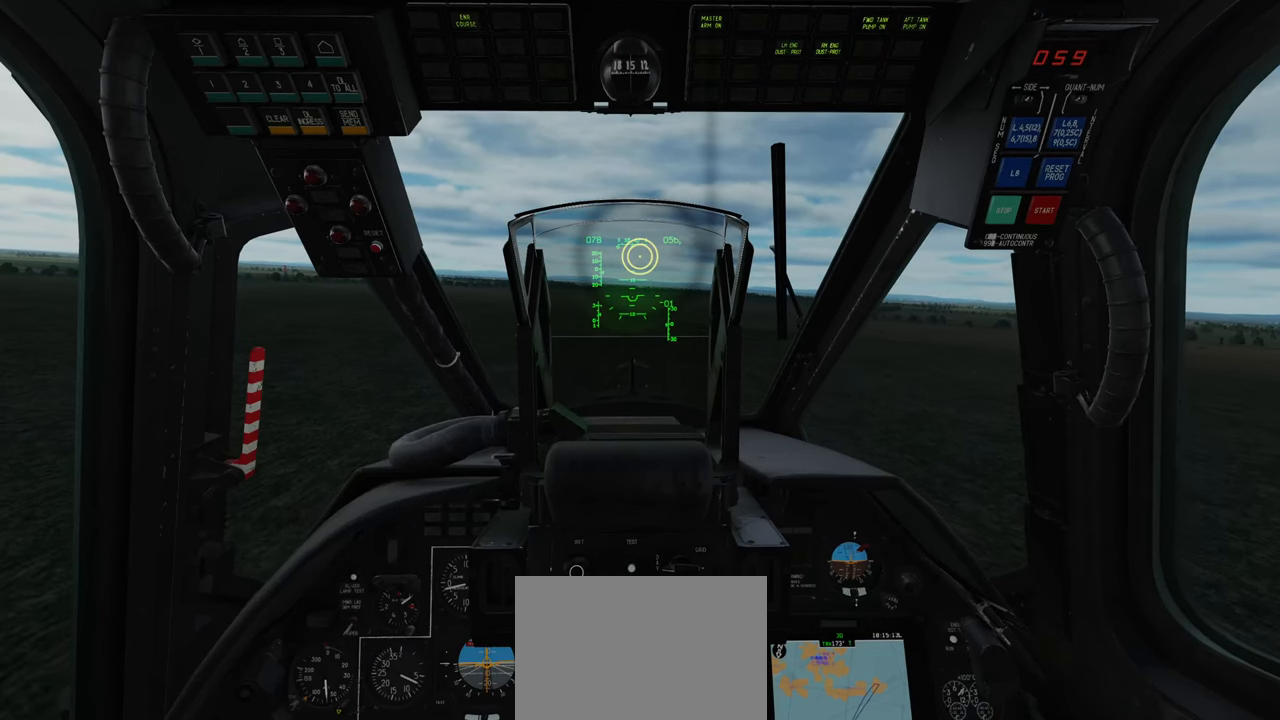
{"buttons": ["L1"], "left_stick": "center", "right_stick": "center", "events": [[267, "L3", "down"], [417, "L3", "up"]]}
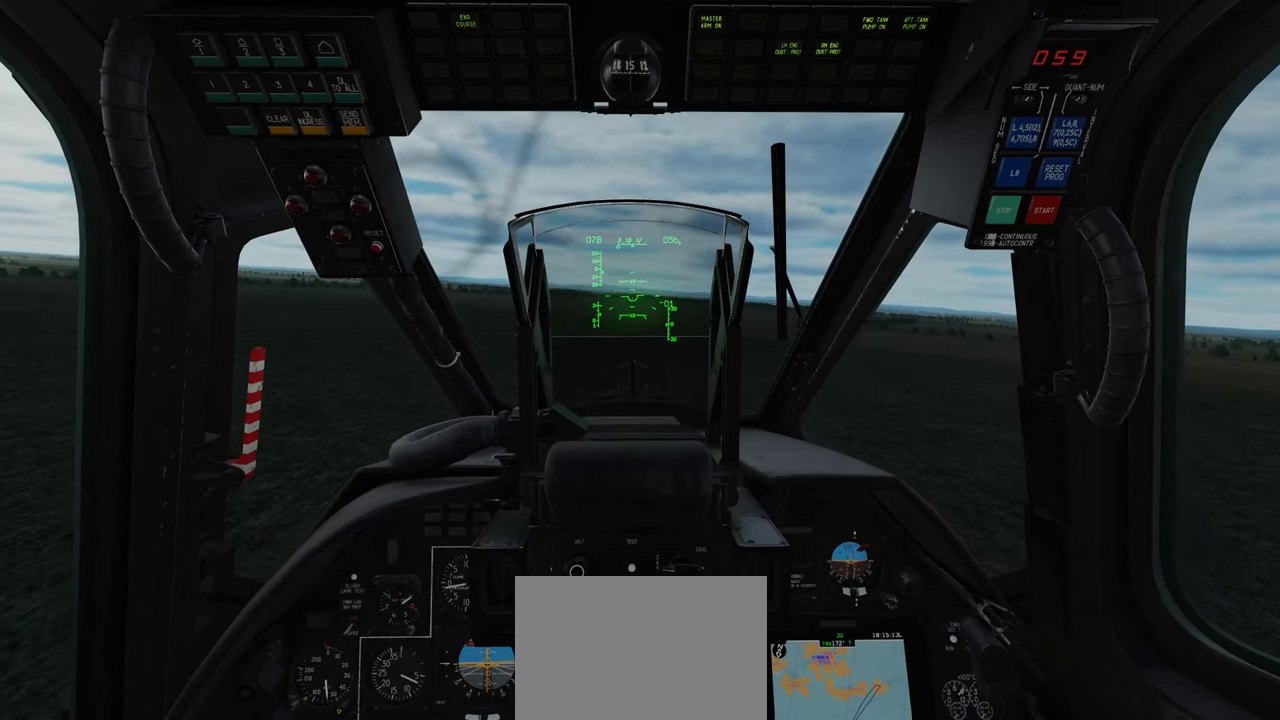
{"buttons": [], "left_stick": "center", "right_stick": "center", "events": [[17, "L1", "up"]]}
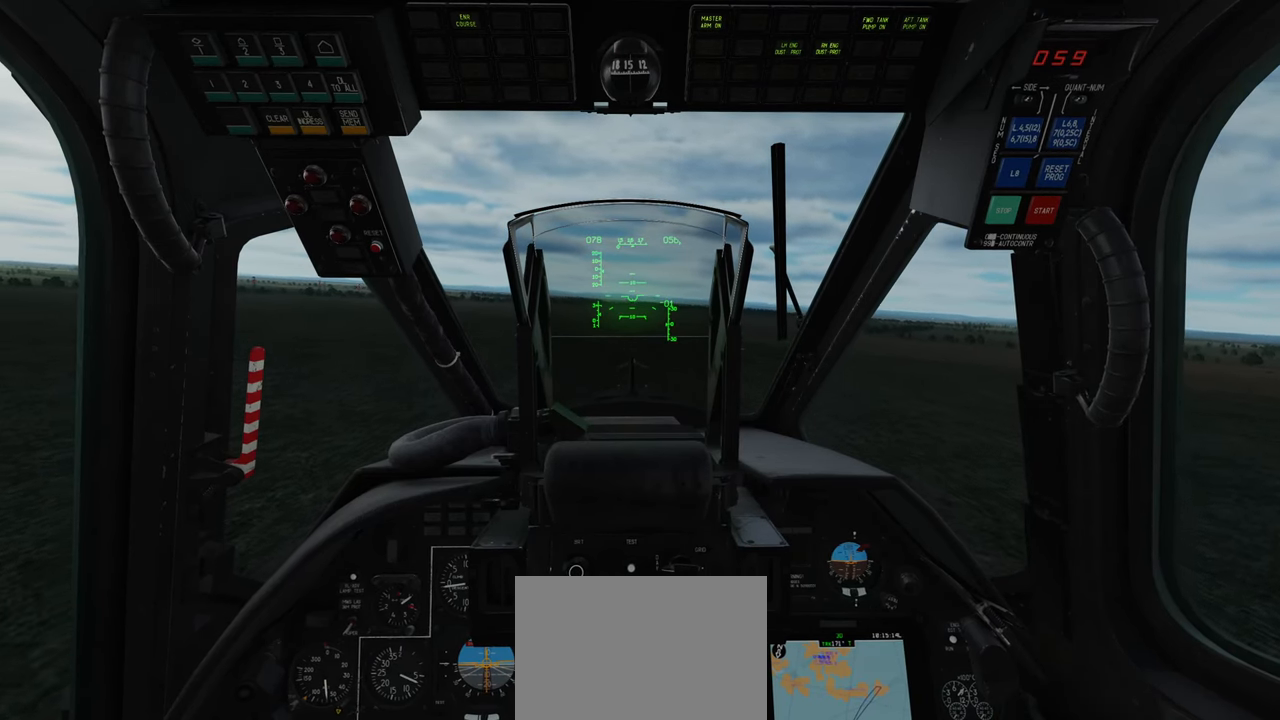
{"buttons": [], "left_stick": "center", "right_stick": "center", "events": []}
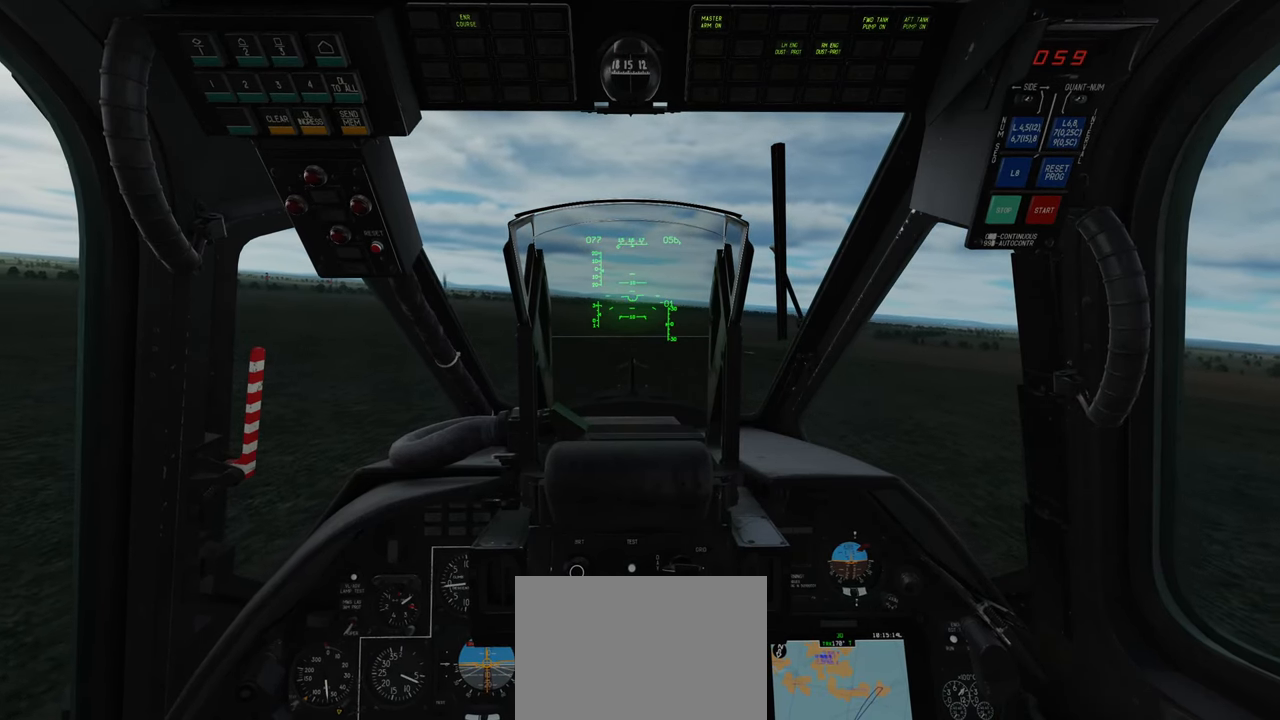
{"buttons": ["R2"], "left_stick": "center", "right_stick": "center", "events": [[200, "R2", "down"]]}